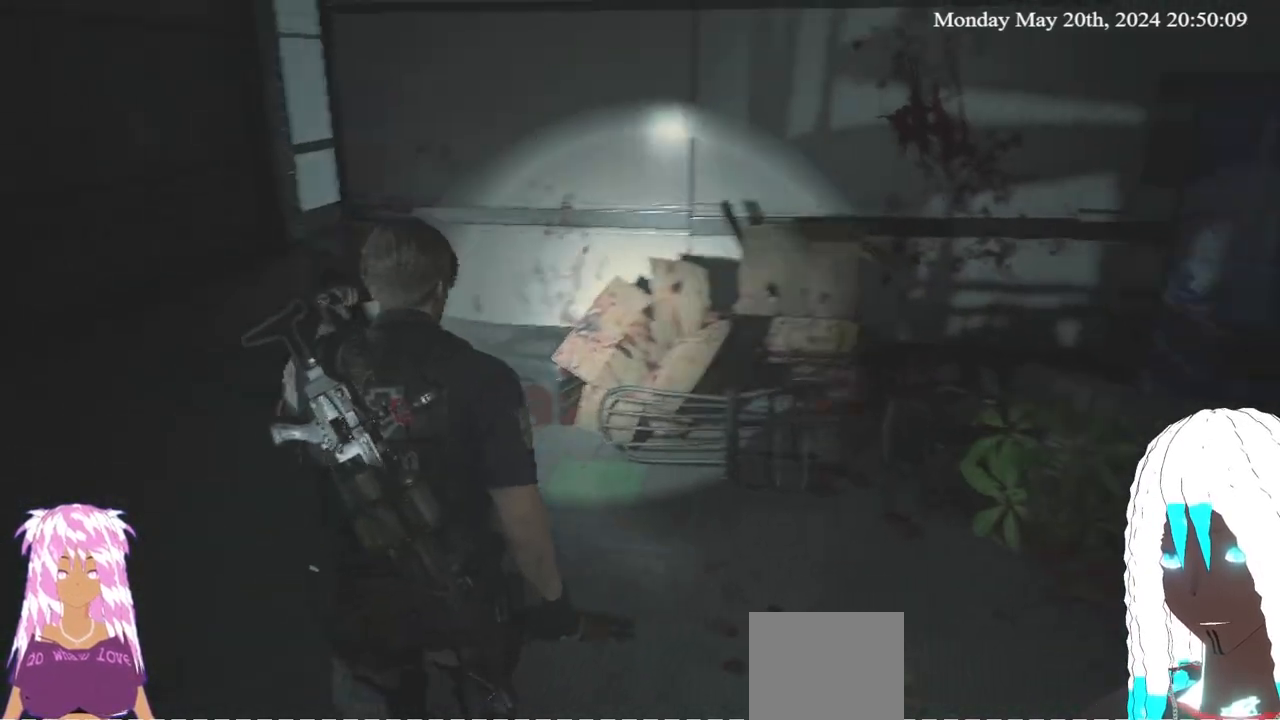
Gameplay with a controller (PlayStation layout); each line is a JSON object with the inputs held at the frame after it. "events" lists button and stick changes between this image and that frame as [ms after this image, input, new state], when the widget could be followed in between. Not read: R3.
{"buttons": [], "left_stick": "up", "right_stick": "center", "events": [[83, "right_stick", "center"]]}
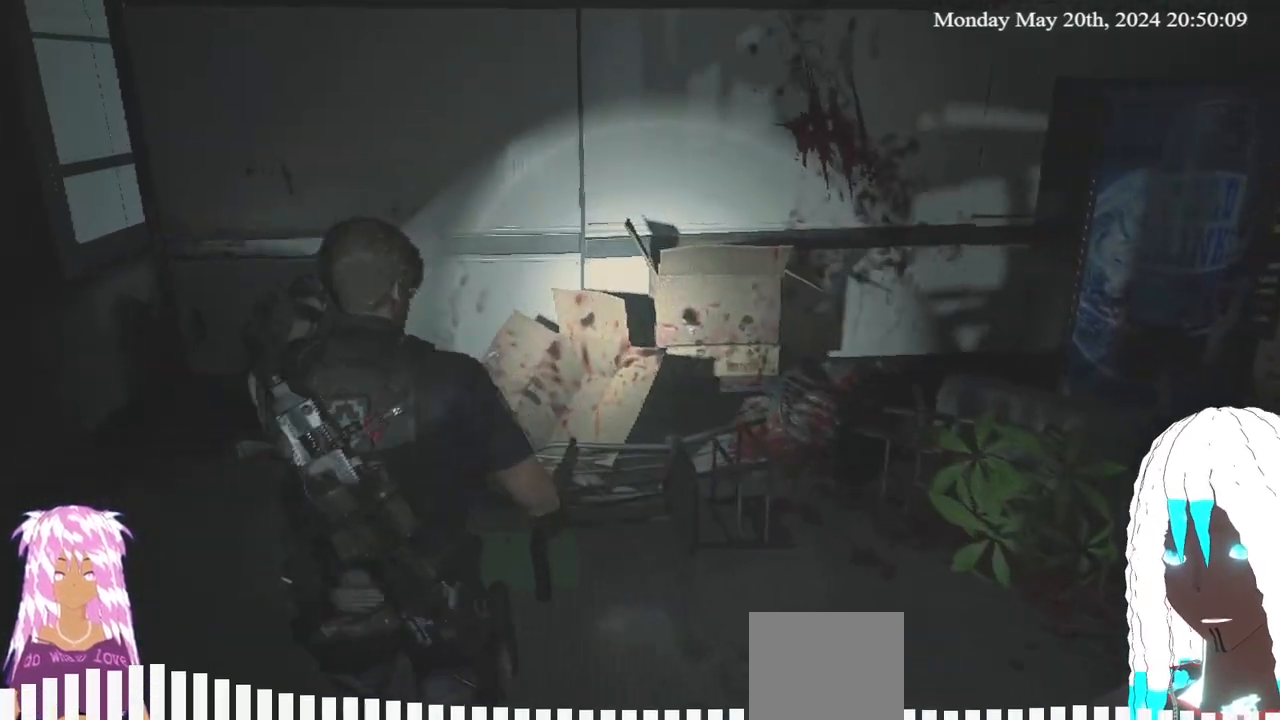
{"buttons": [], "left_stick": "center", "right_stick": "center", "events": [[233, "left_stick", "center"], [267, "right_stick", "left"], [367, "SELECT", "down"], [383, "right_stick", "center"], [500, "SELECT", "up"]]}
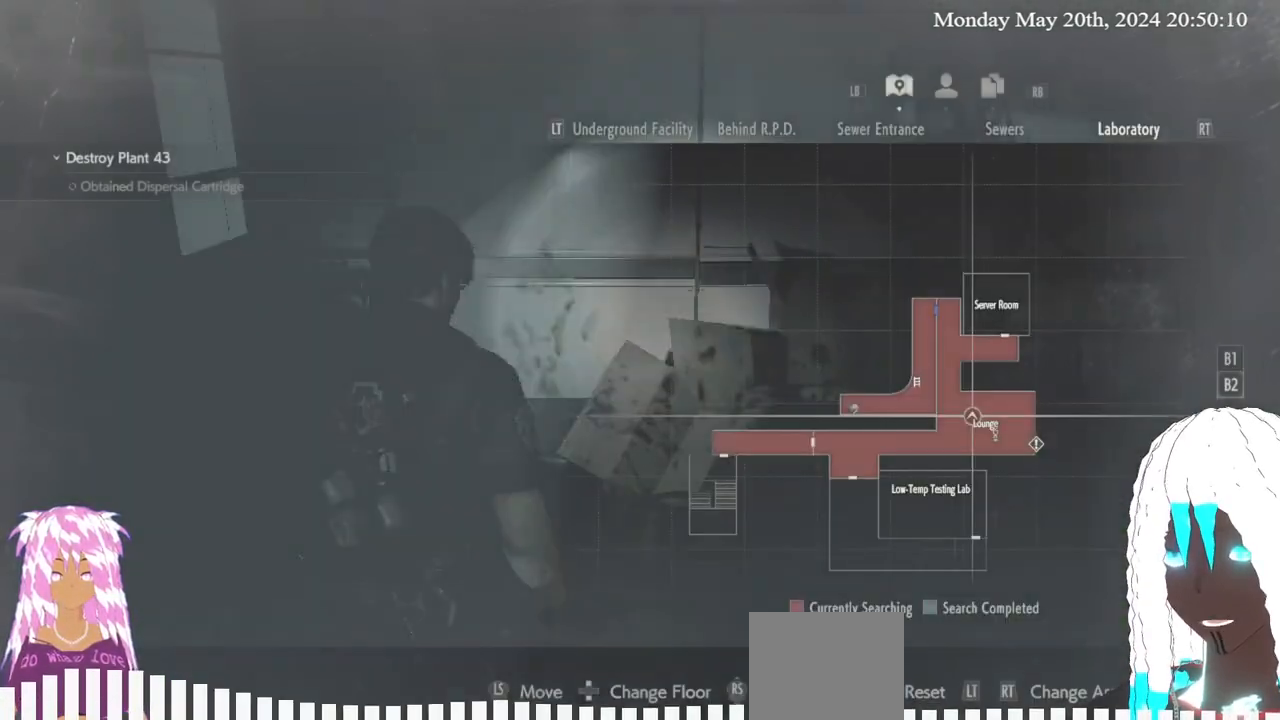
{"buttons": [], "left_stick": "up-left", "right_stick": "center", "events": [[383, "left_stick", "up-left"]]}
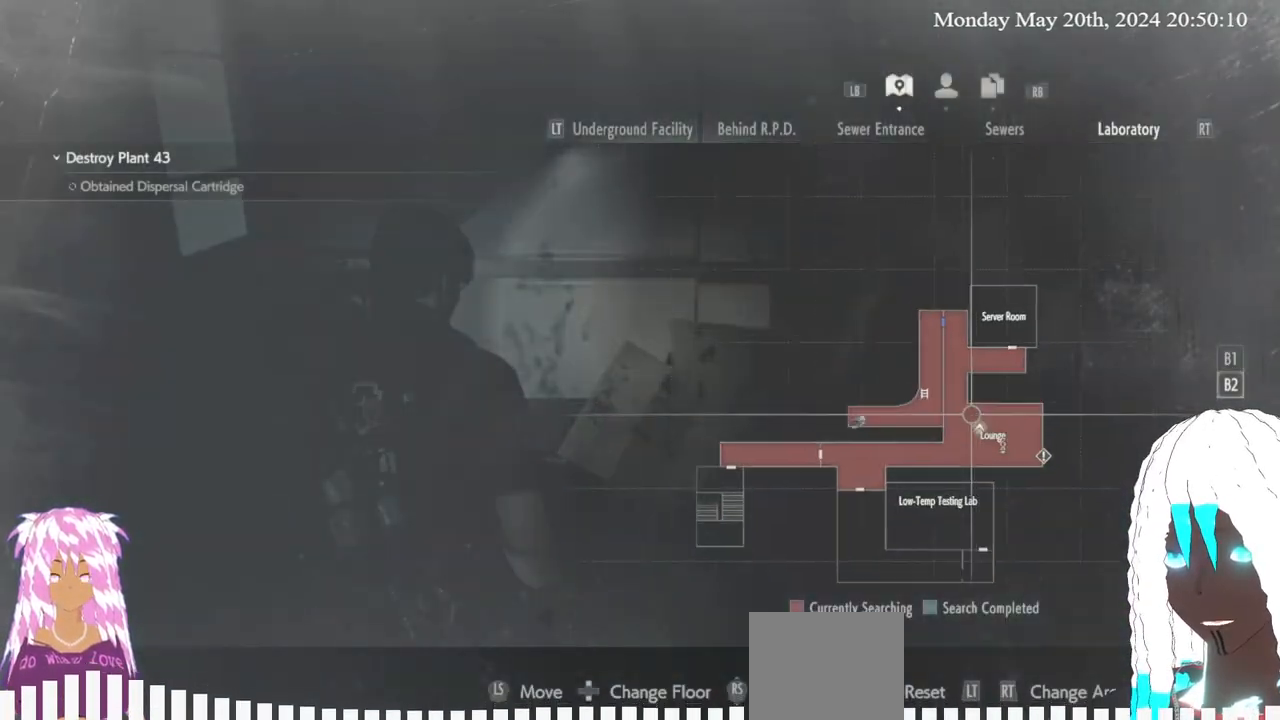
{"buttons": [], "left_stick": "down-right", "right_stick": "center", "events": [[133, "left_stick", "center"], [450, "left_stick", "down-right"]]}
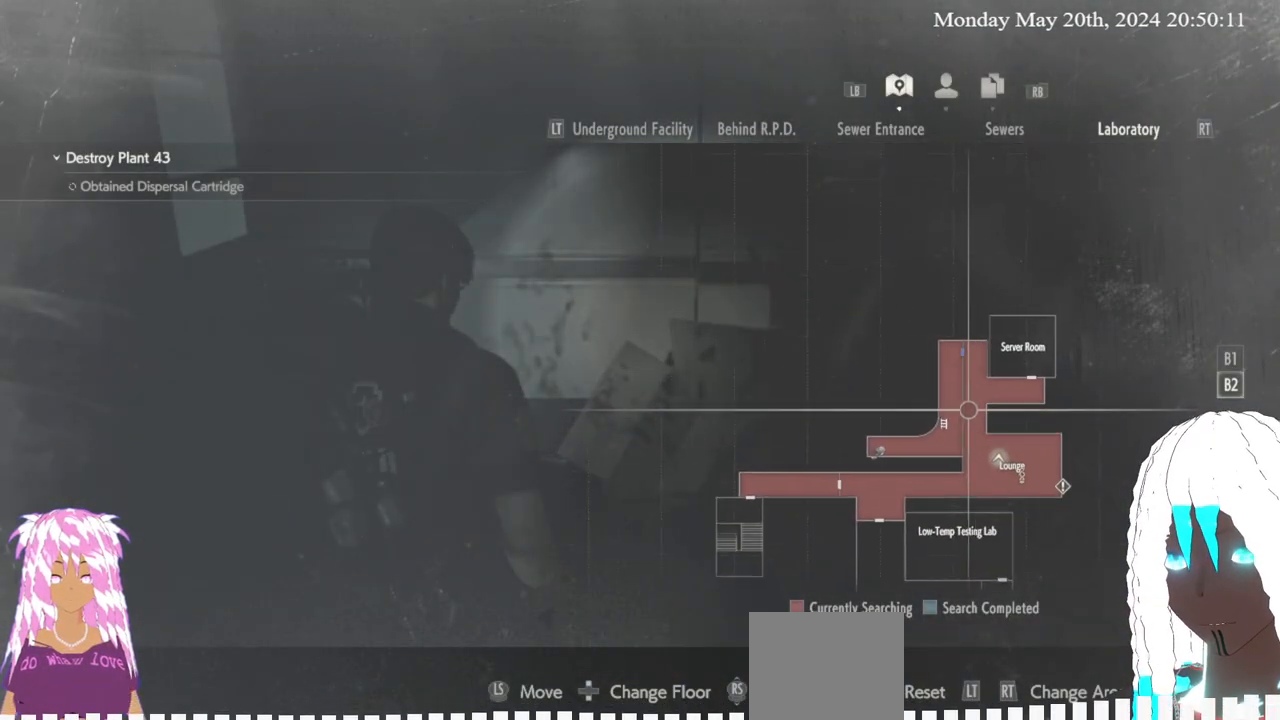
{"buttons": [], "left_stick": "center", "right_stick": "center", "events": [[217, "left_stick", "center"]]}
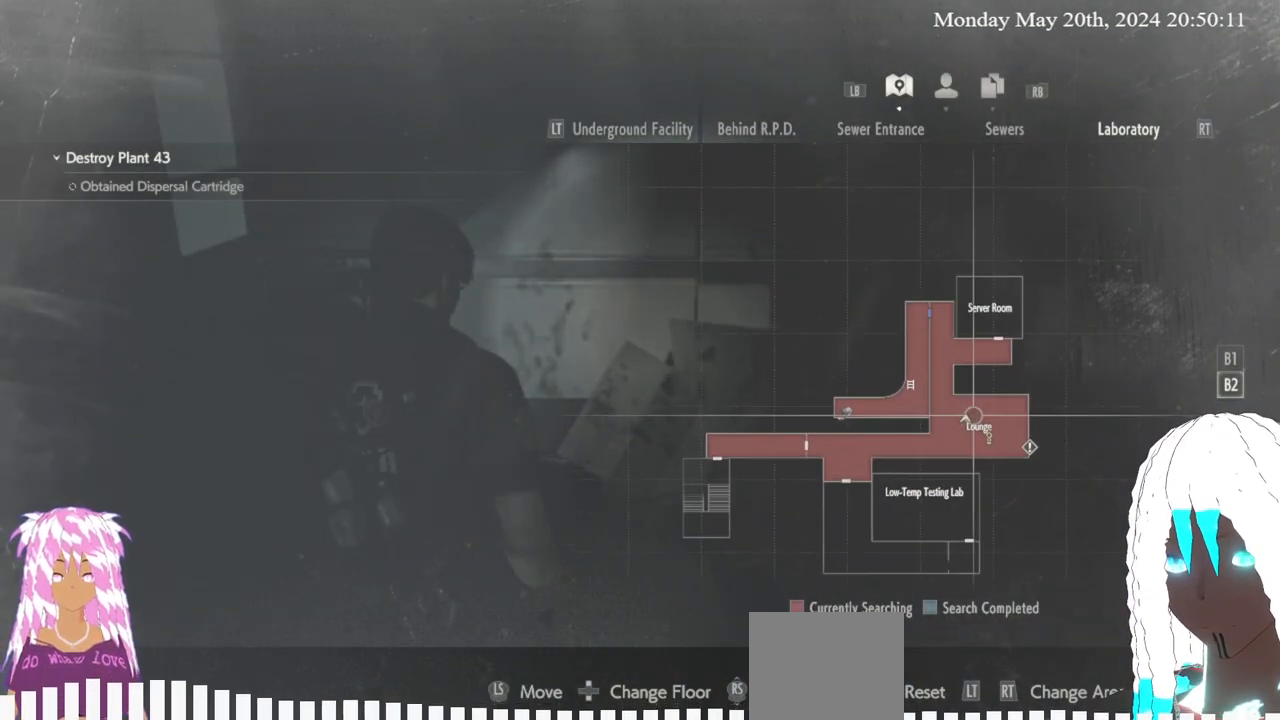
{"buttons": [], "left_stick": "center", "right_stick": "center", "events": [[250, "left_stick", "up-right"], [333, "left_stick", "center"]]}
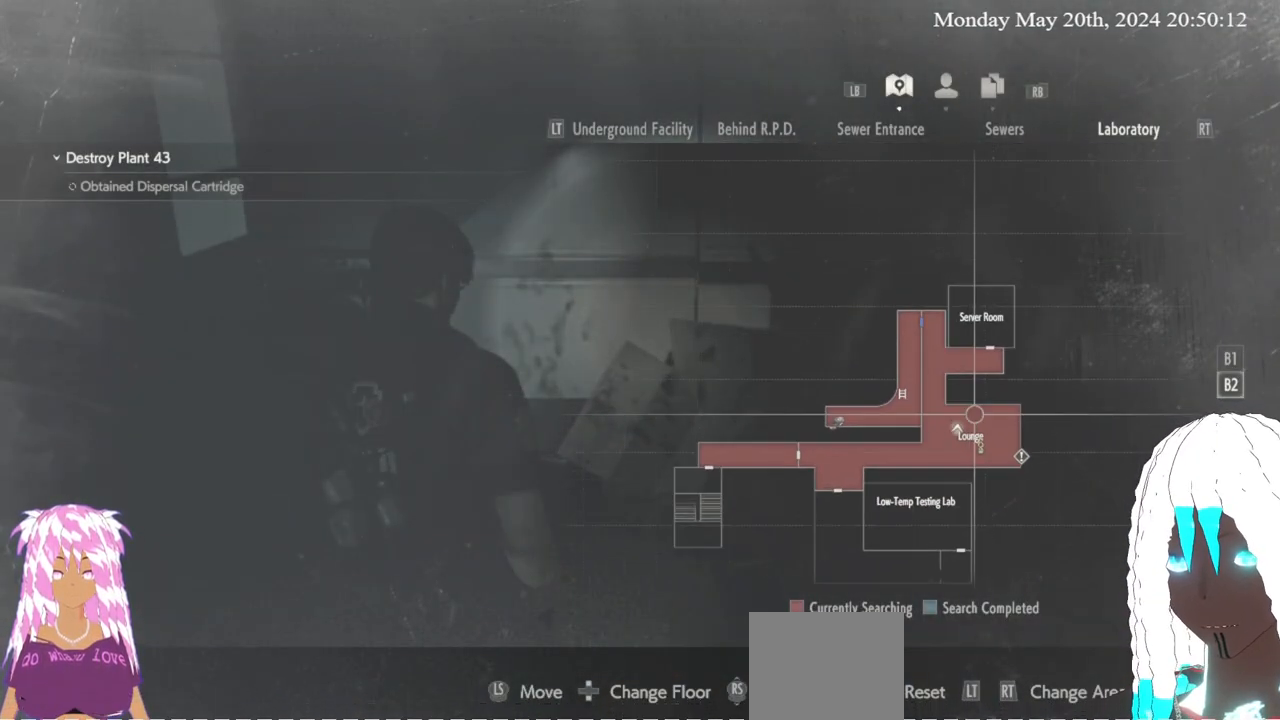
{"buttons": [], "left_stick": "center", "right_stick": "center", "events": []}
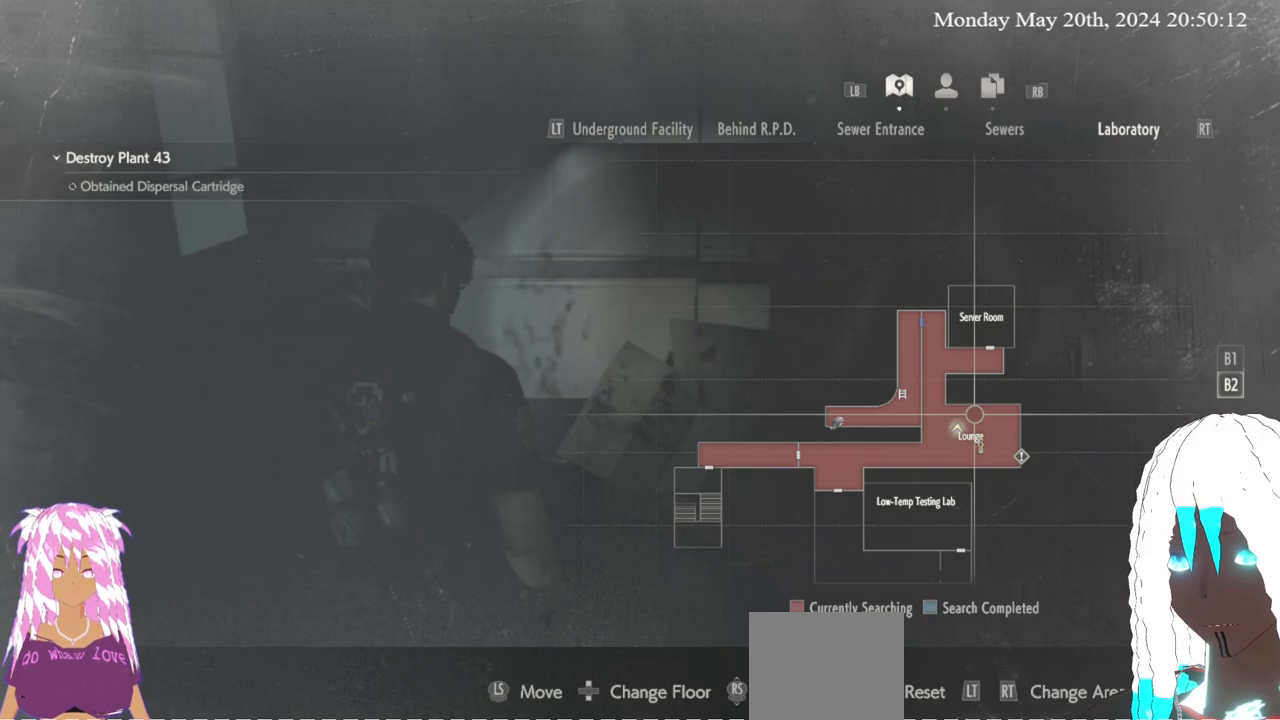
{"buttons": ["L3"], "left_stick": "up-left", "right_stick": "center", "events": [[100, "CIRCLE", "down"], [200, "CIRCLE", "up"], [217, "left_stick", "up-left"], [450, "L3", "down"]]}
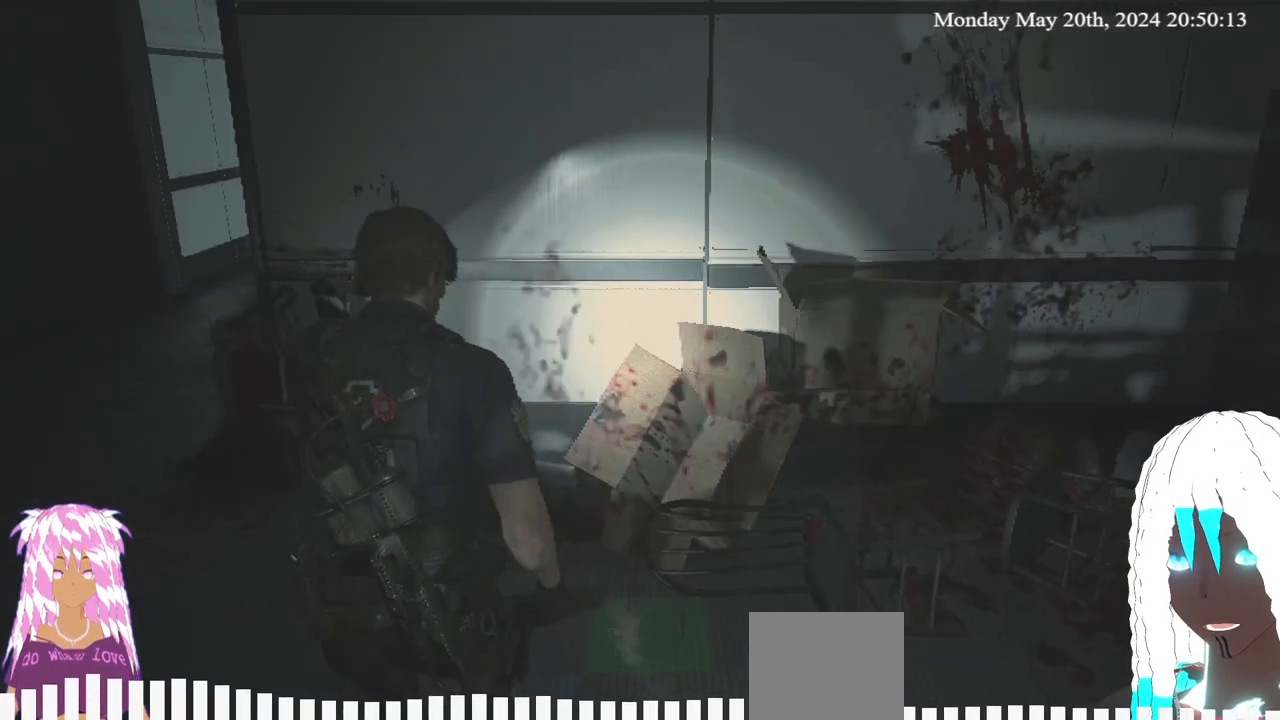
{"buttons": [], "left_stick": "down-left", "right_stick": "left", "events": [[117, "L3", "up"], [333, "right_stick", "left"], [400, "left_stick", "down-left"]]}
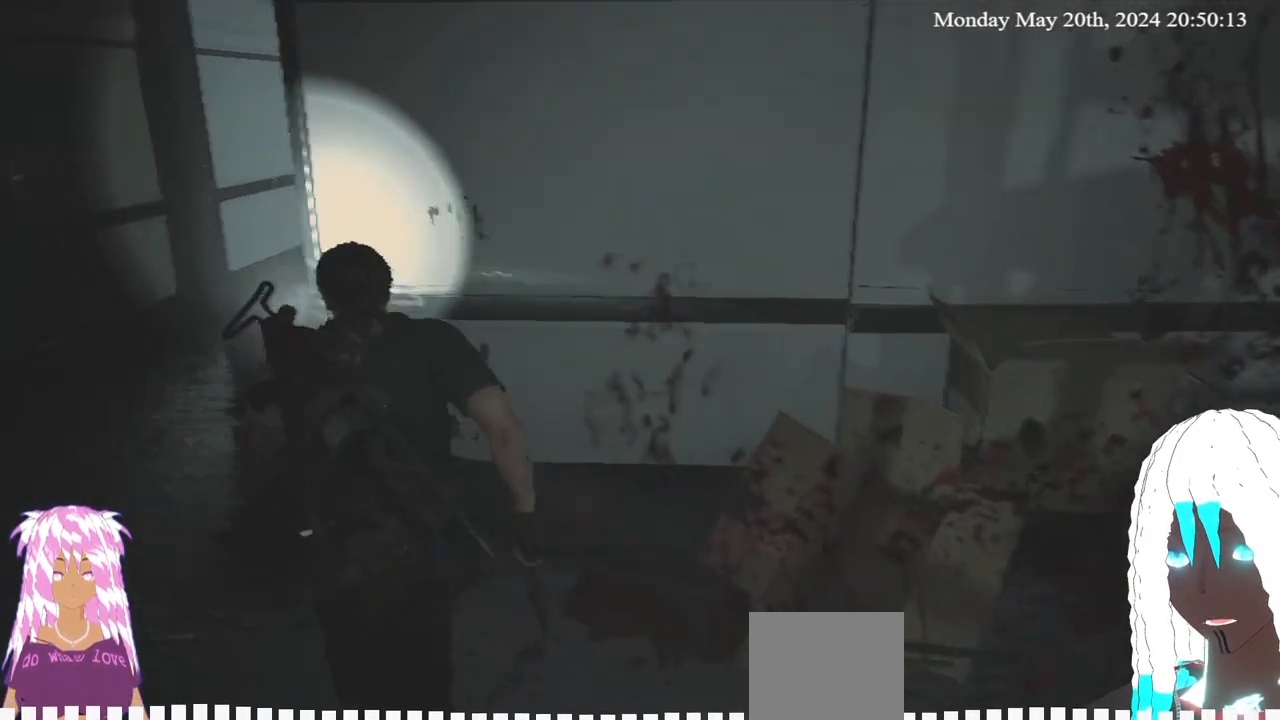
{"buttons": [], "left_stick": "left", "right_stick": "left", "events": [[283, "left_stick", "left"]]}
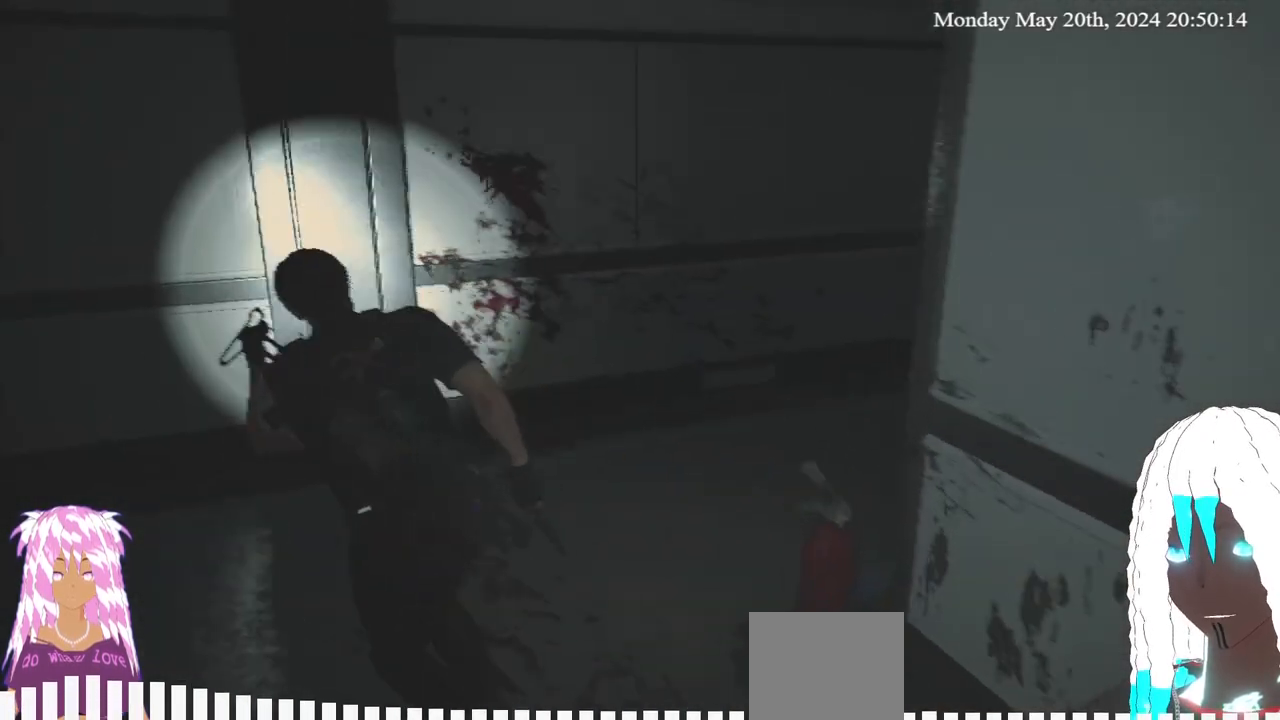
{"buttons": [], "left_stick": "up-left", "right_stick": "left", "events": [[50, "right_stick", "down-left"], [400, "right_stick", "left"], [483, "left_stick", "up-left"]]}
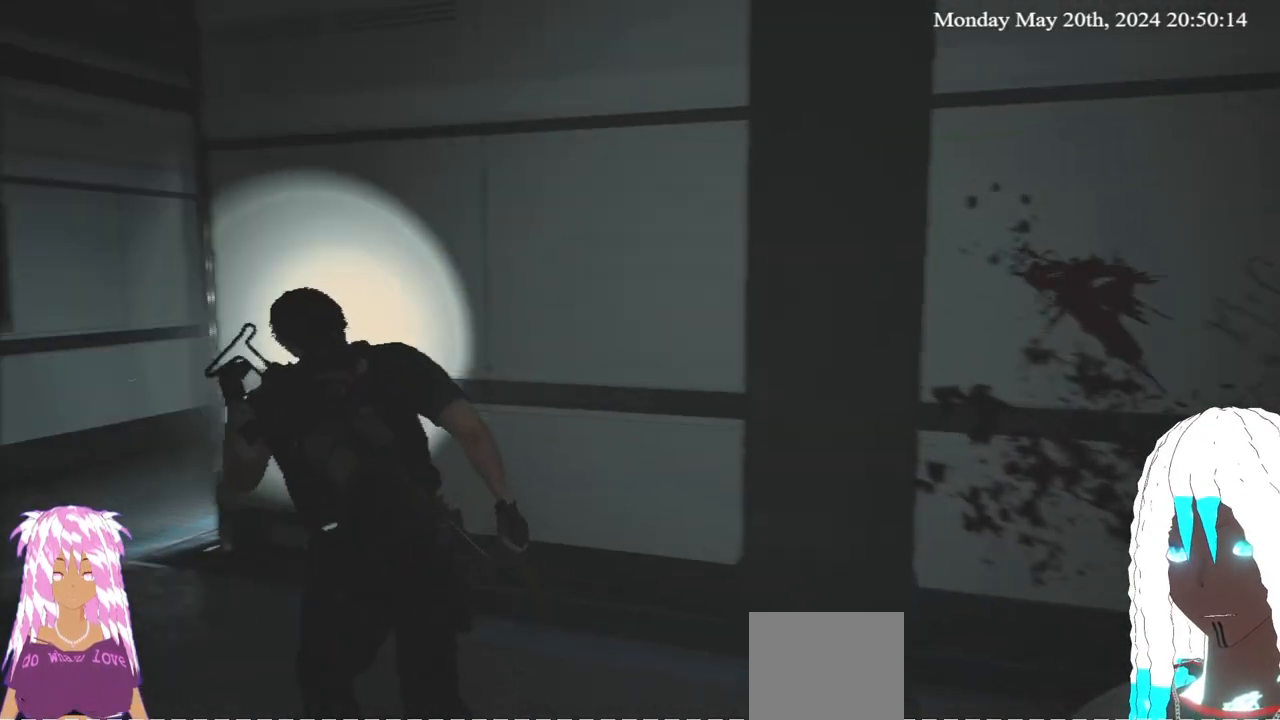
{"buttons": [], "left_stick": "up-left", "right_stick": "center", "events": [[200, "right_stick", "center"]]}
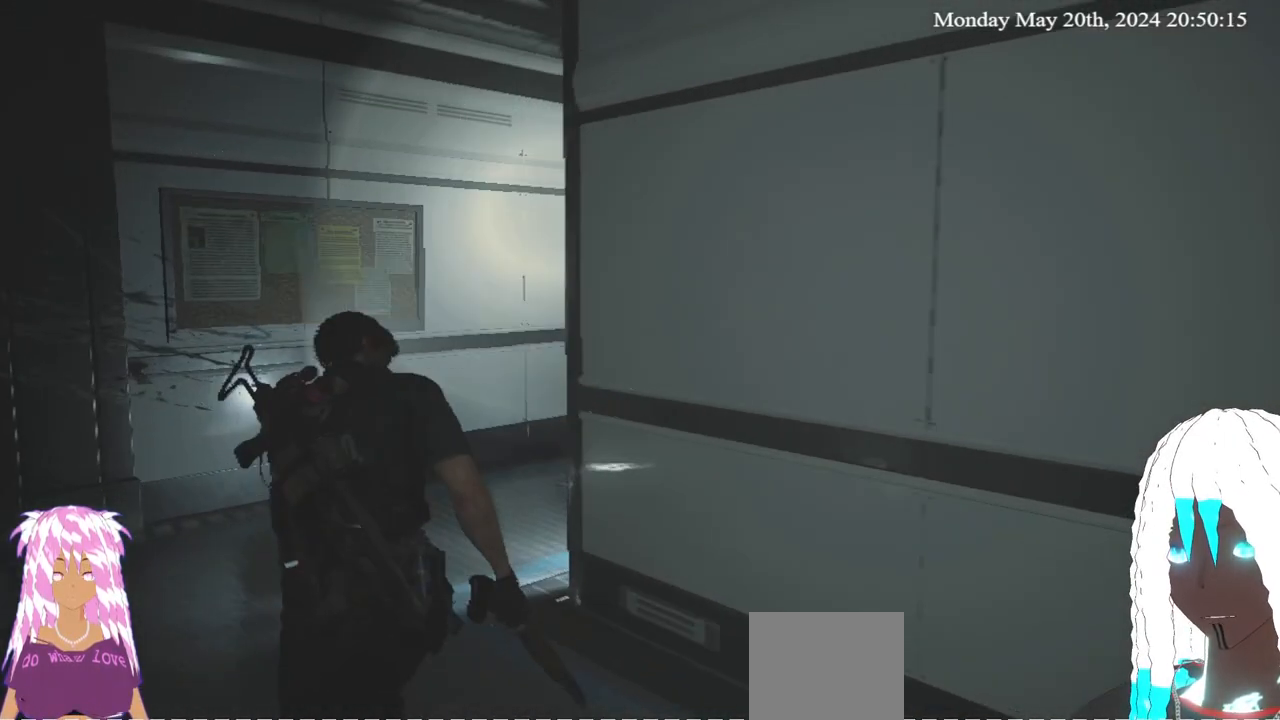
{"buttons": [], "left_stick": "up-left", "right_stick": "right", "events": [[83, "right_stick", "right"]]}
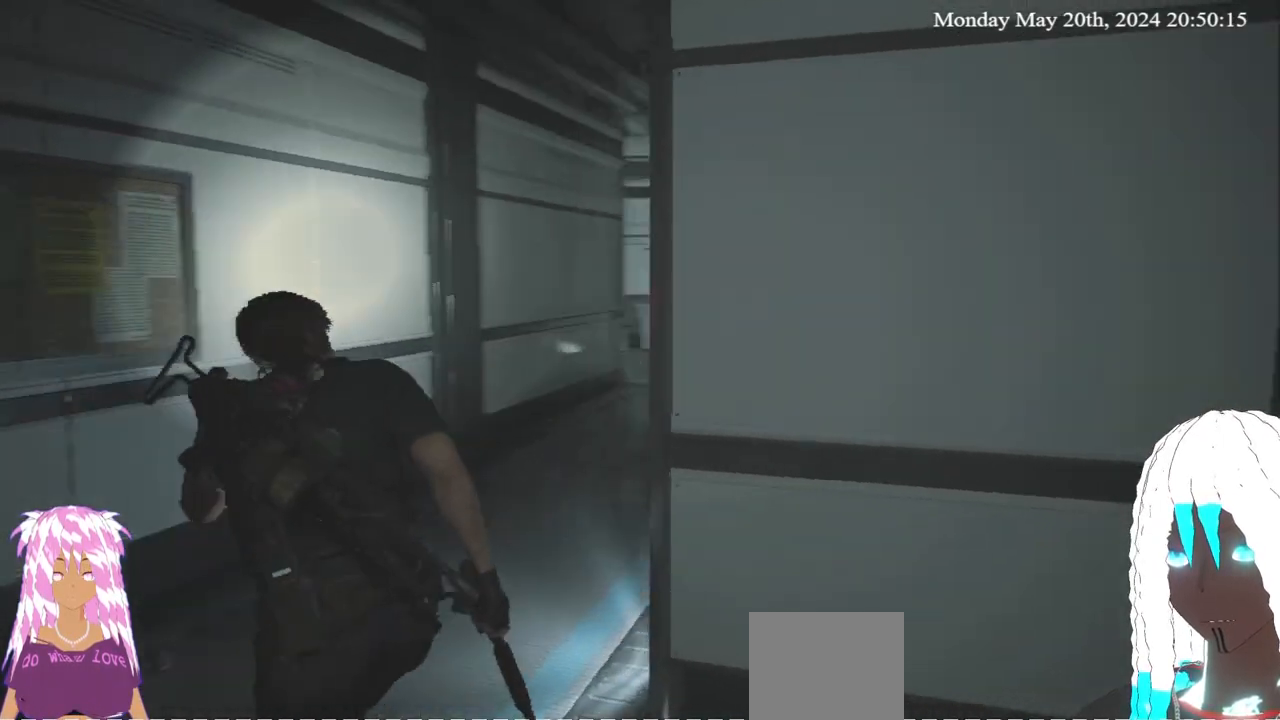
{"buttons": [], "left_stick": "up", "right_stick": "center", "events": [[17, "right_stick", "center"], [267, "left_stick", "up"]]}
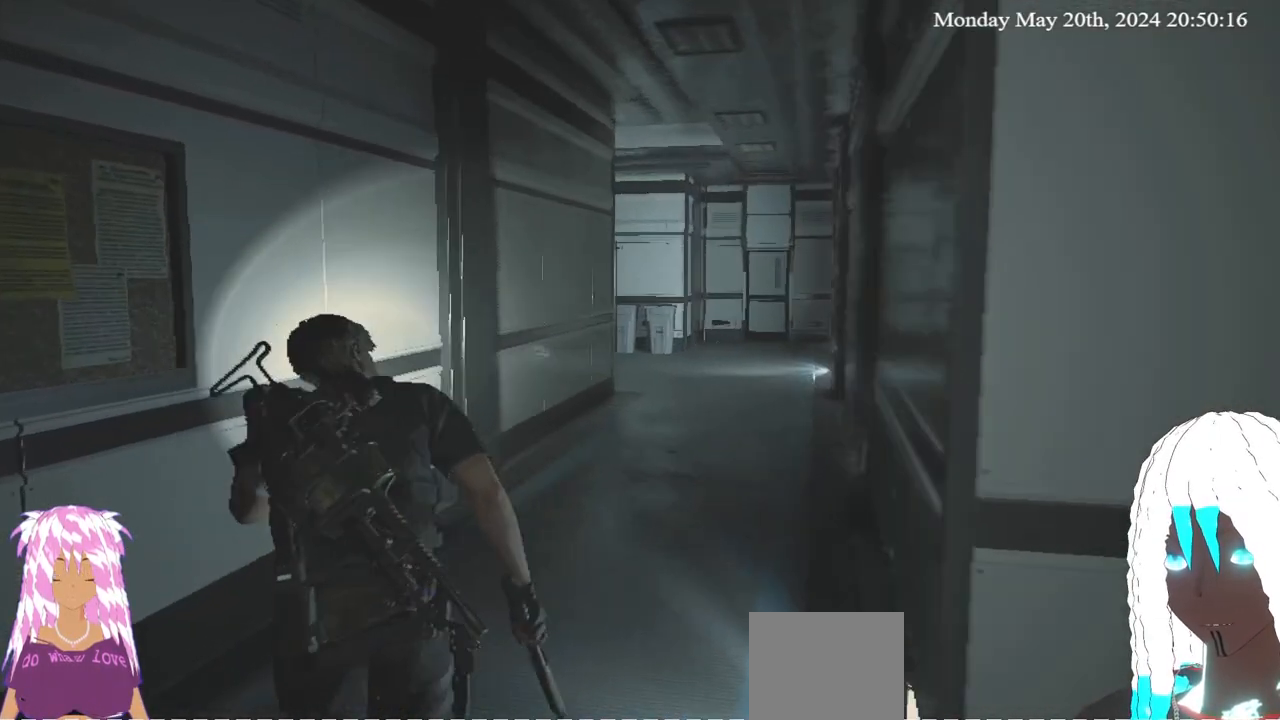
{"buttons": [], "left_stick": "up", "right_stick": "center", "events": [[250, "right_stick", "down-right"], [400, "right_stick", "center"]]}
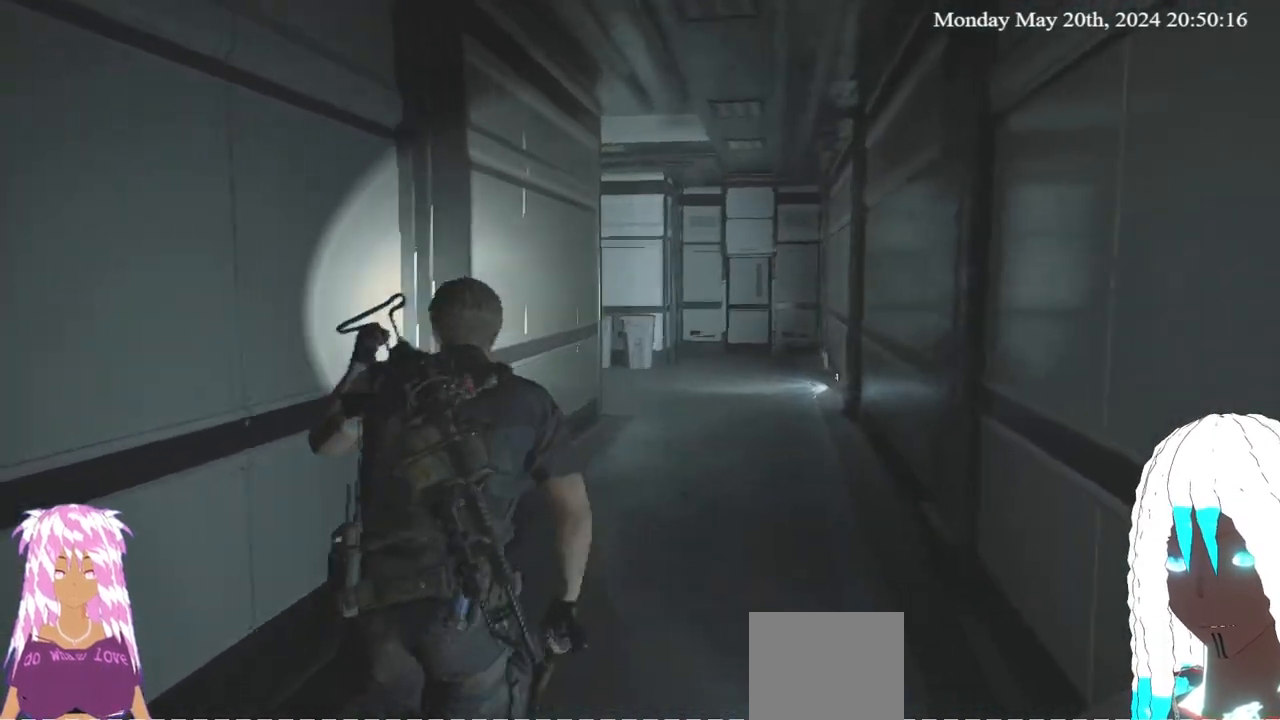
{"buttons": [], "left_stick": "up", "right_stick": "center", "events": [[133, "right_stick", "right"], [267, "right_stick", "center"]]}
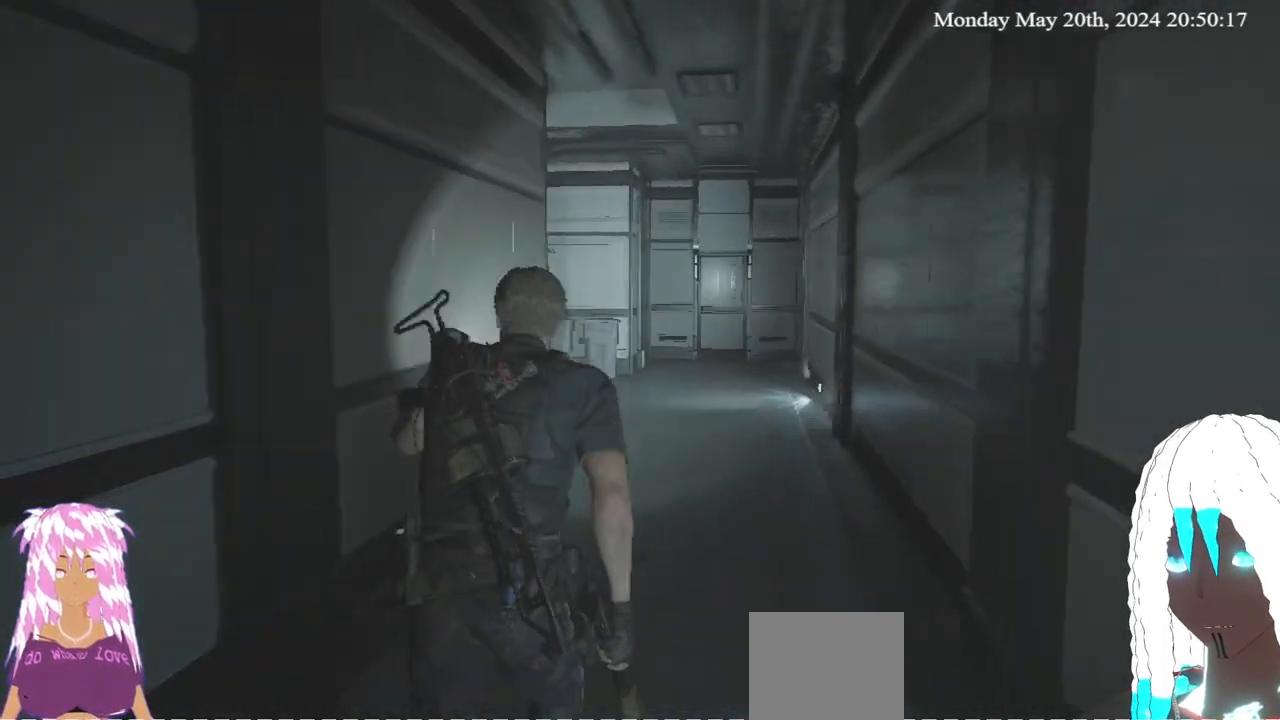
{"buttons": [], "left_stick": "up", "right_stick": "center", "events": [[50, "right_stick", "right"], [217, "right_stick", "center"]]}
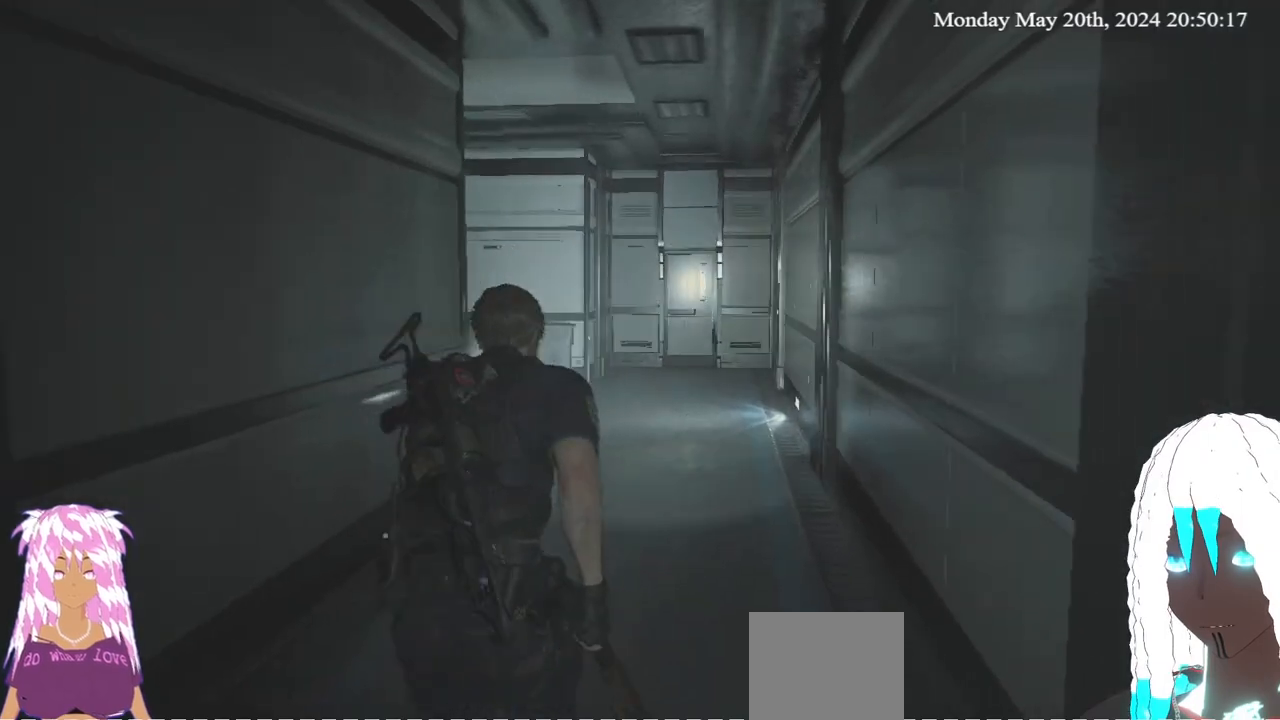
{"buttons": [], "left_stick": "up", "right_stick": "center", "events": []}
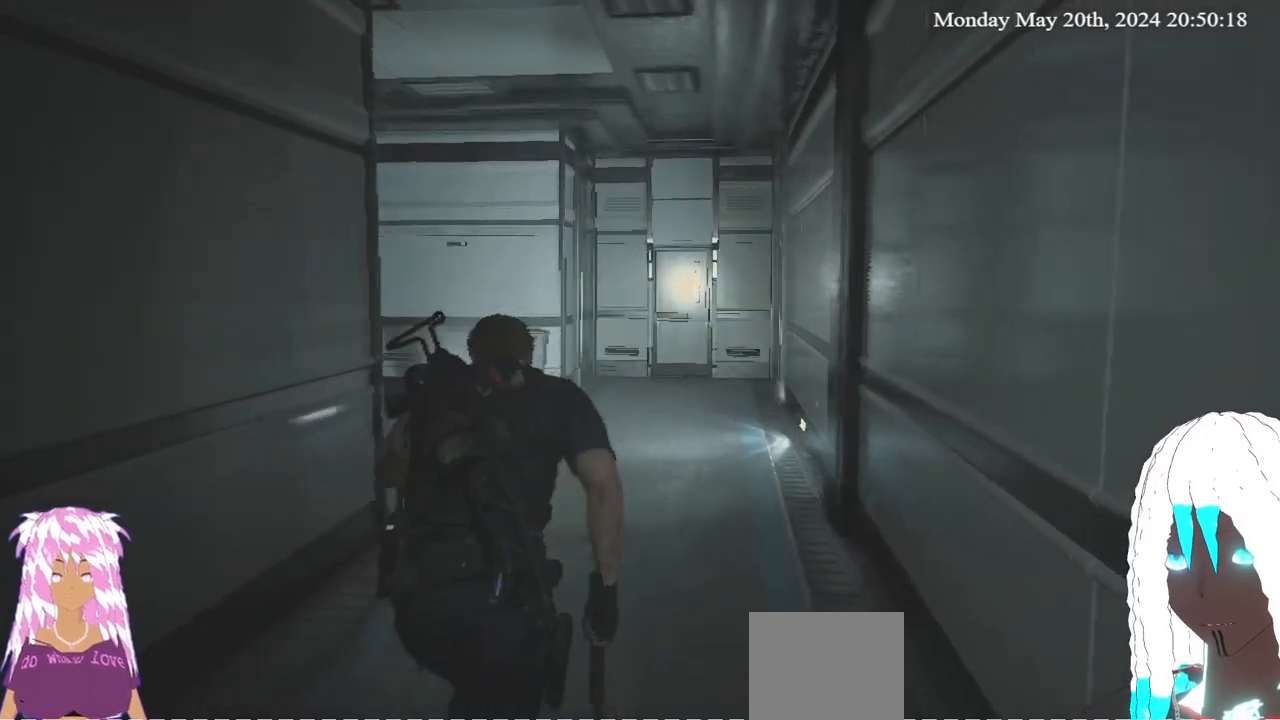
{"buttons": [], "left_stick": "center", "right_stick": "center", "events": [[33, "left_stick", "center"]]}
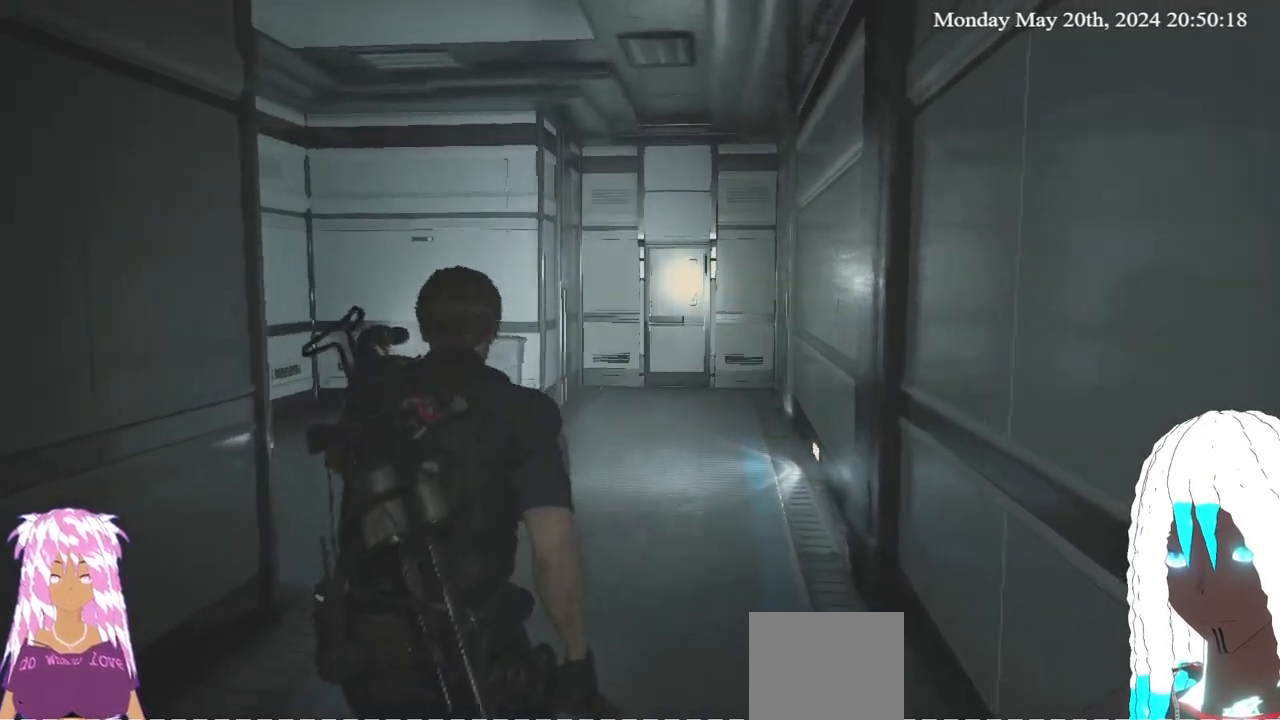
{"buttons": [], "left_stick": "up-right", "right_stick": "left", "events": [[250, "right_stick", "left"], [300, "left_stick", "up"], [483, "left_stick", "up-right"]]}
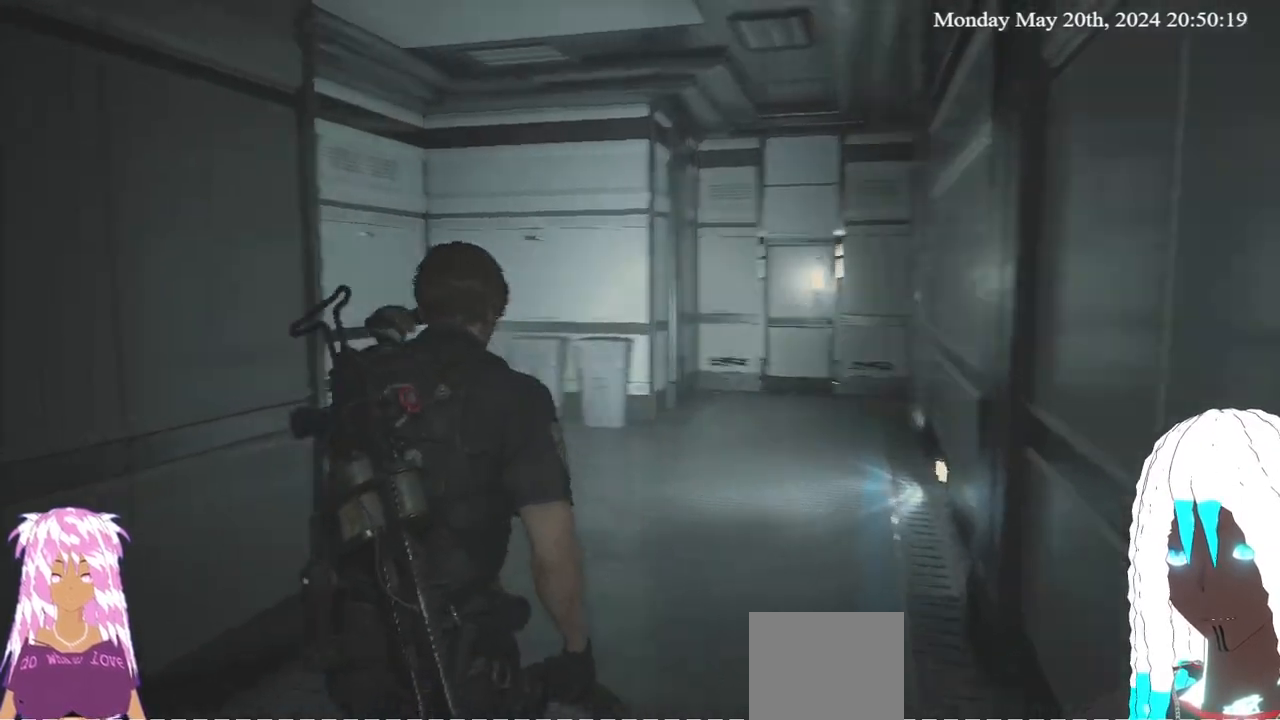
{"buttons": [], "left_stick": "up-right", "right_stick": "left", "events": [[250, "right_stick", "center"], [500, "right_stick", "left"]]}
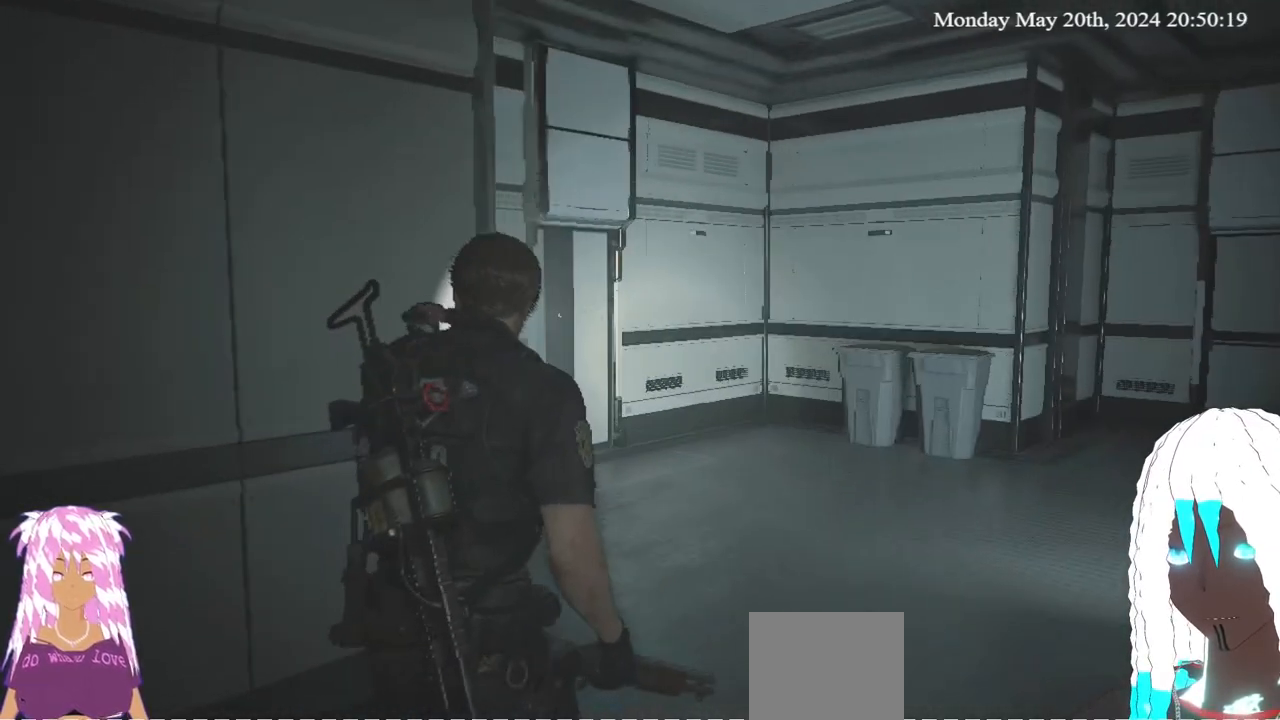
{"buttons": [], "left_stick": "right", "right_stick": "center", "events": [[483, "left_stick", "right"], [483, "right_stick", "center"]]}
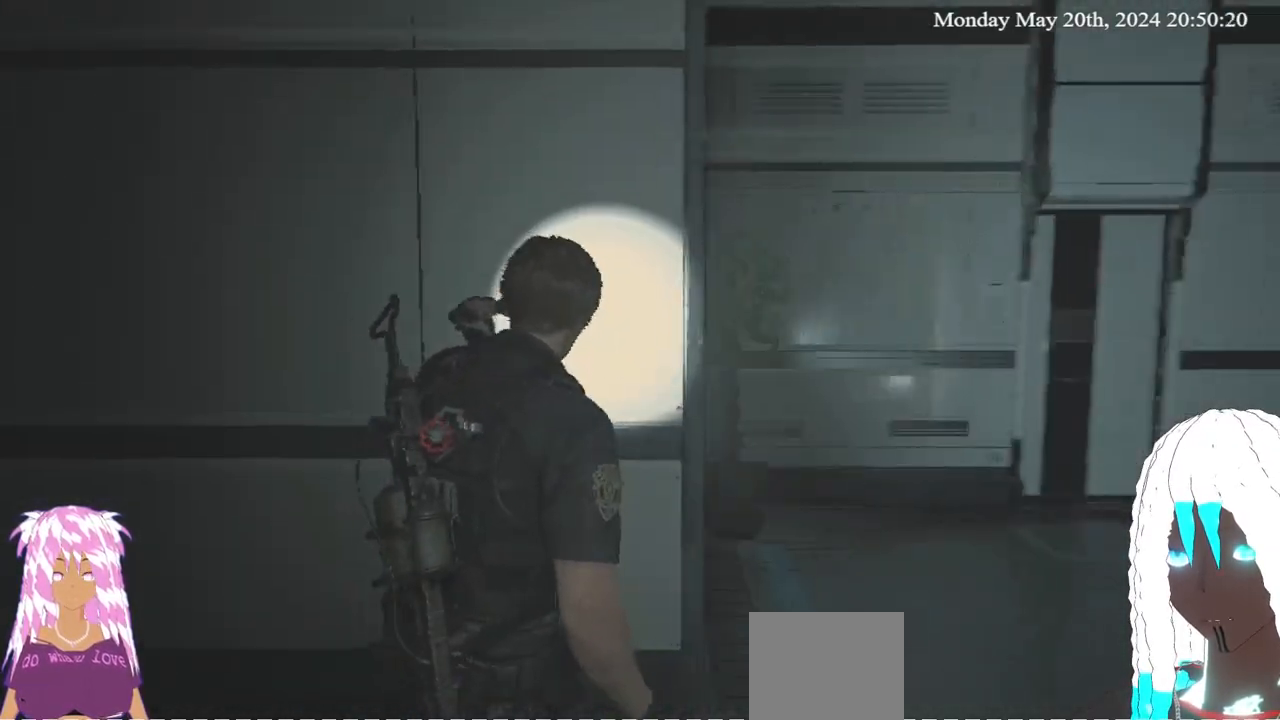
{"buttons": [], "left_stick": "down-right", "right_stick": "left", "events": [[133, "right_stick", "left"], [283, "left_stick", "down-right"]]}
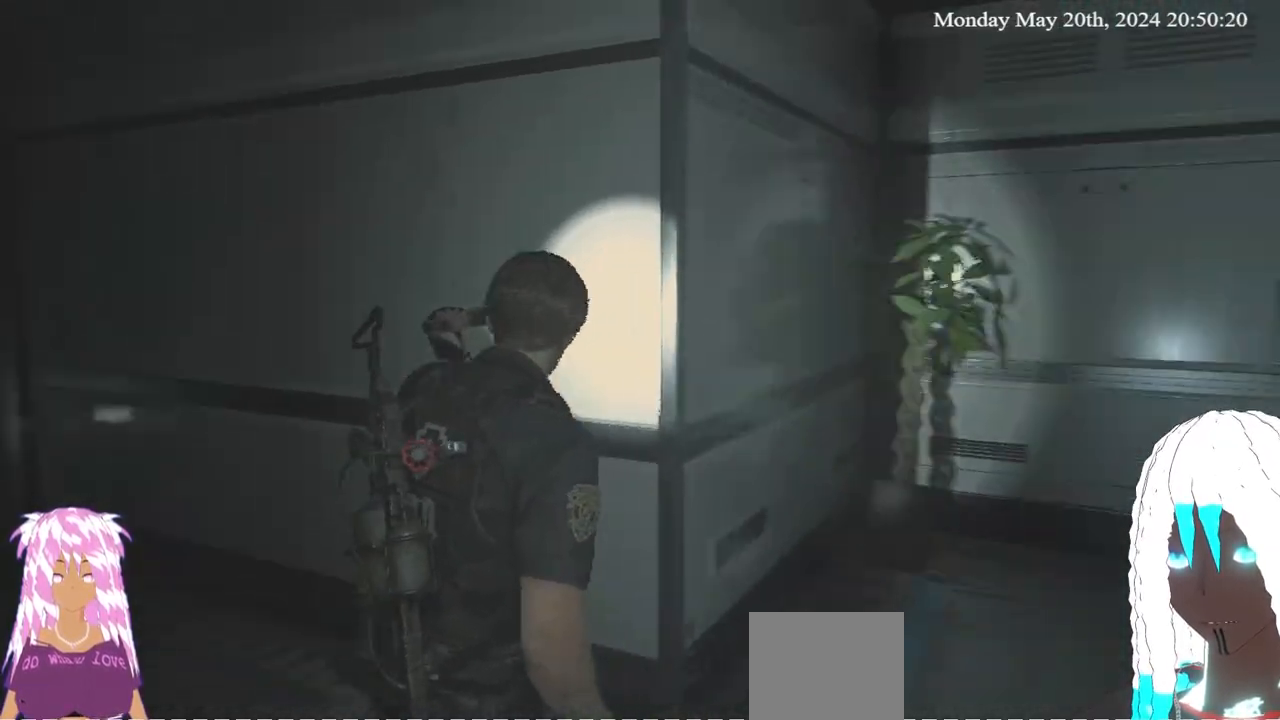
{"buttons": [], "left_stick": "down-left", "right_stick": "right", "events": [[200, "left_stick", "center"], [250, "left_stick", "up-left"], [267, "right_stick", "right"], [350, "left_stick", "down-left"]]}
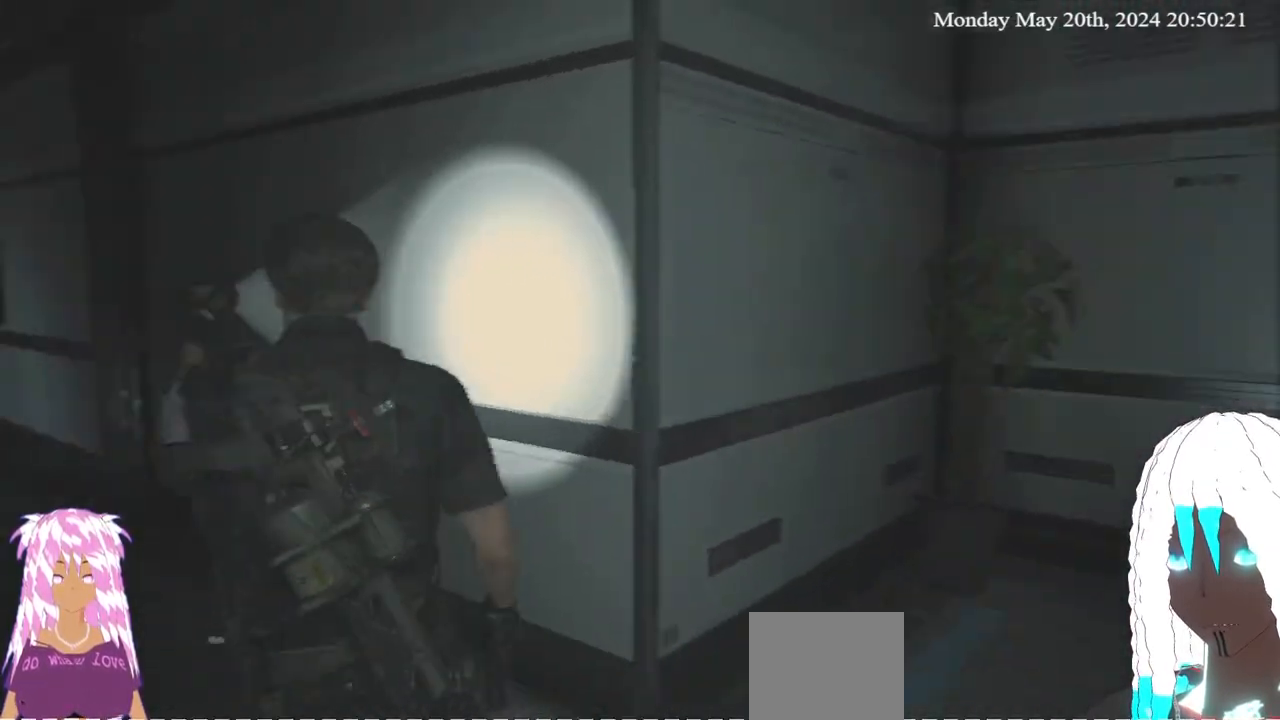
{"buttons": [], "left_stick": "up-left", "right_stick": "right", "events": [[100, "L3", "down"], [317, "L3", "up"], [483, "left_stick", "up-left"]]}
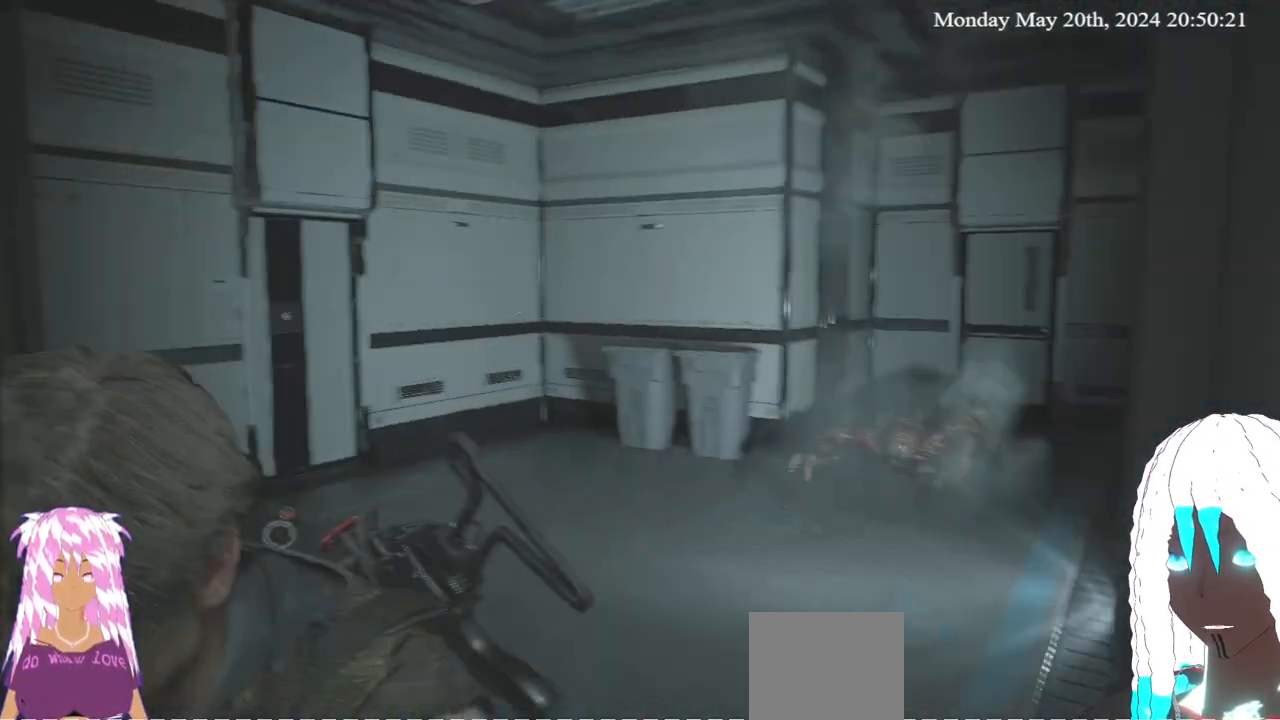
{"buttons": ["L2"], "left_stick": "down", "right_stick": "up-right", "events": [[17, "right_stick", "center"], [150, "left_stick", "up"], [383, "L2", "down"], [417, "left_stick", "down"], [450, "right_stick", "up-right"]]}
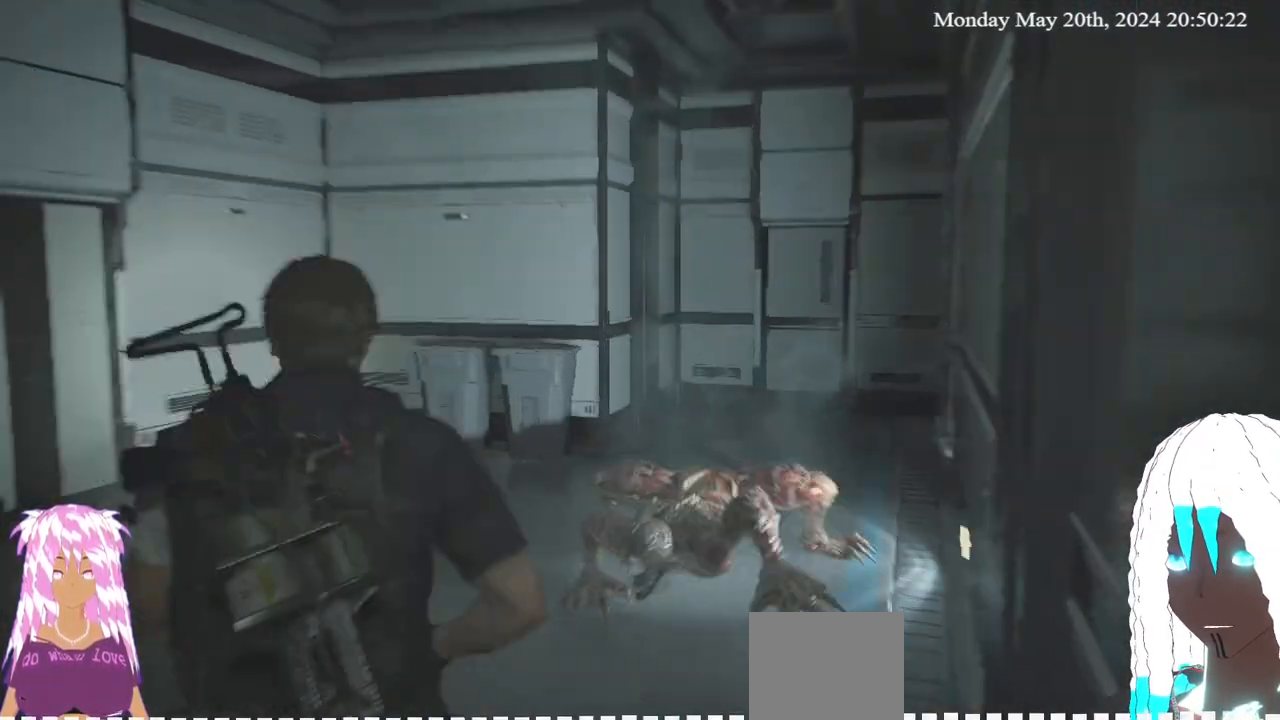
{"buttons": ["R2"], "left_stick": "down-left", "right_stick": "center", "events": [[50, "R2", "down"], [167, "left_stick", "down-left"], [200, "R2", "up"], [233, "R2", "down"], [250, "right_stick", "center"], [317, "R2", "up"], [350, "R2", "down"], [450, "L2", "up"]]}